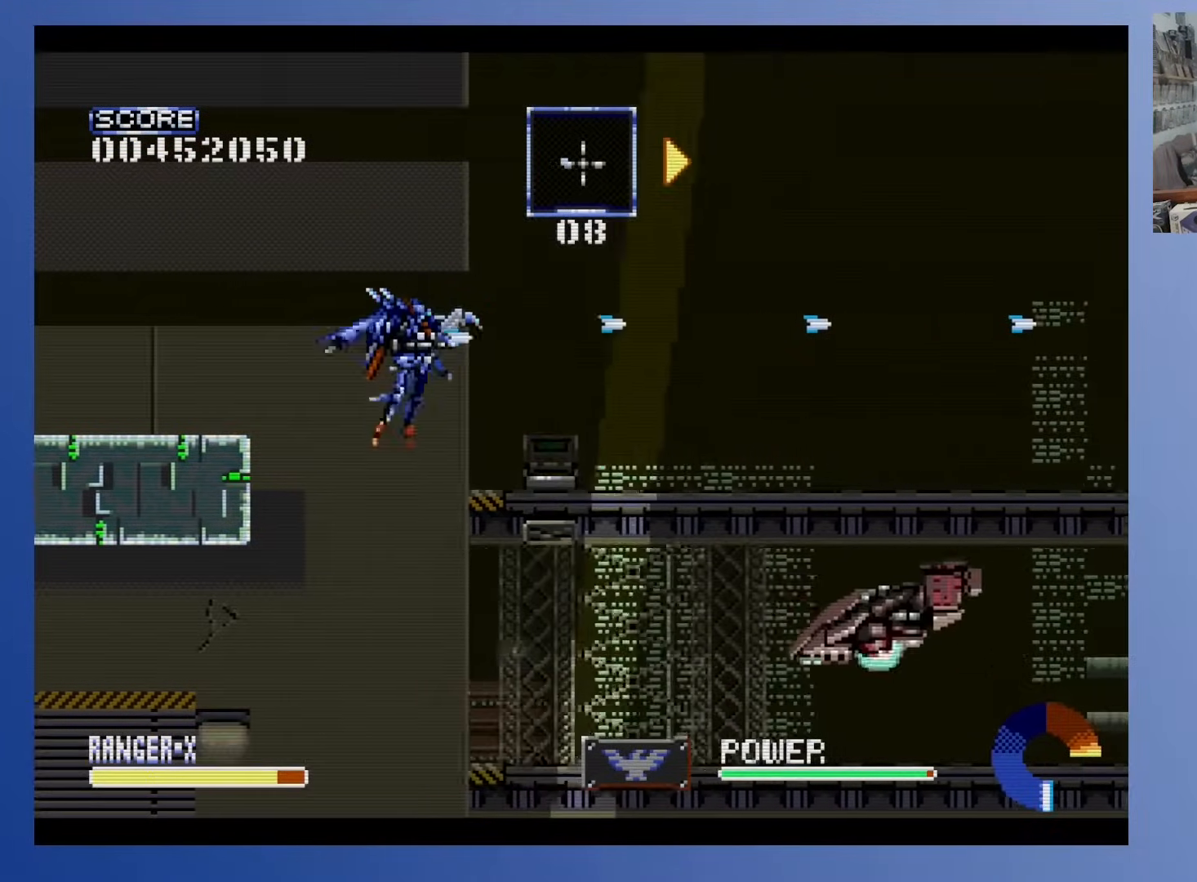
Gameplay with a controller (Xbox layout); each line is a JSON object with the inputs held at the frame after it. "events" lists button and stick changes between this image and that frame as [ms after this image, input, new state], when the widget could be followed in between. Not read: B L3 R3 left_stick right_stick.
{"buttons": ["DPAD_UP"], "events": [[50, "DPAD_LEFT", "up"], [200, "DPAD_UP", "down"], [217, "DPAD_LEFT", "down"], [283, "DPAD_LEFT", "up"]]}
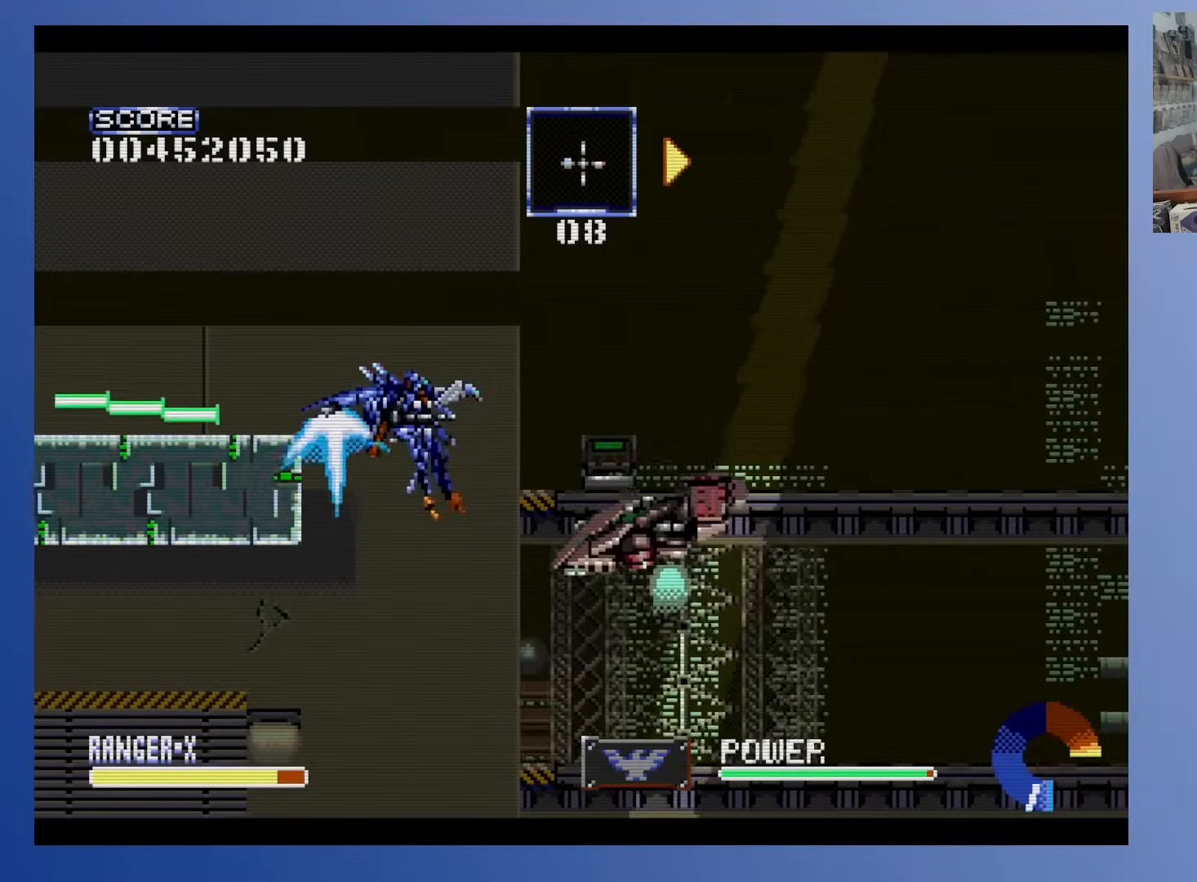
{"buttons": ["DPAD_LEFT"], "events": [[167, "DPAD_LEFT", "down"], [217, "DPAD_UP", "up"]]}
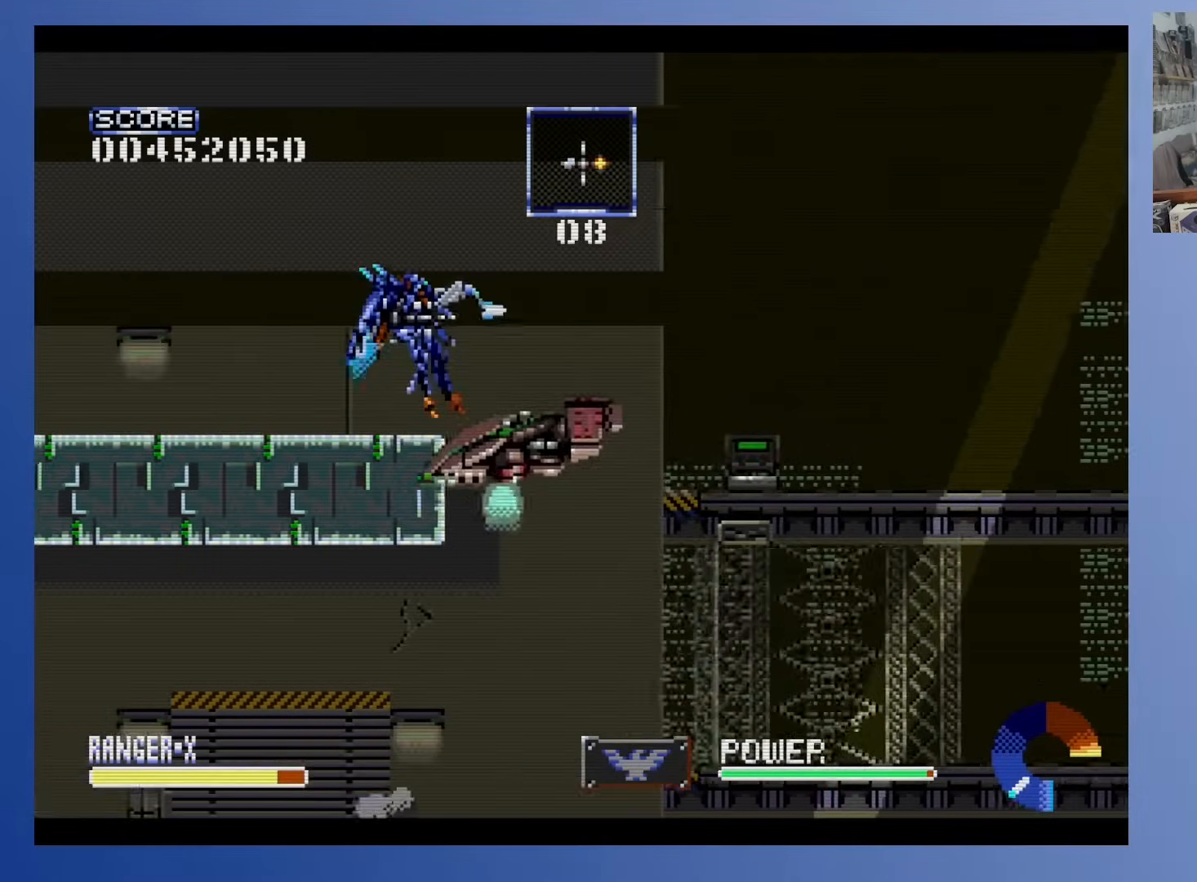
{"buttons": ["DPAD_LEFT"], "events": [[350, "DPAD_LEFT", "up"], [467, "DPAD_LEFT", "down"]]}
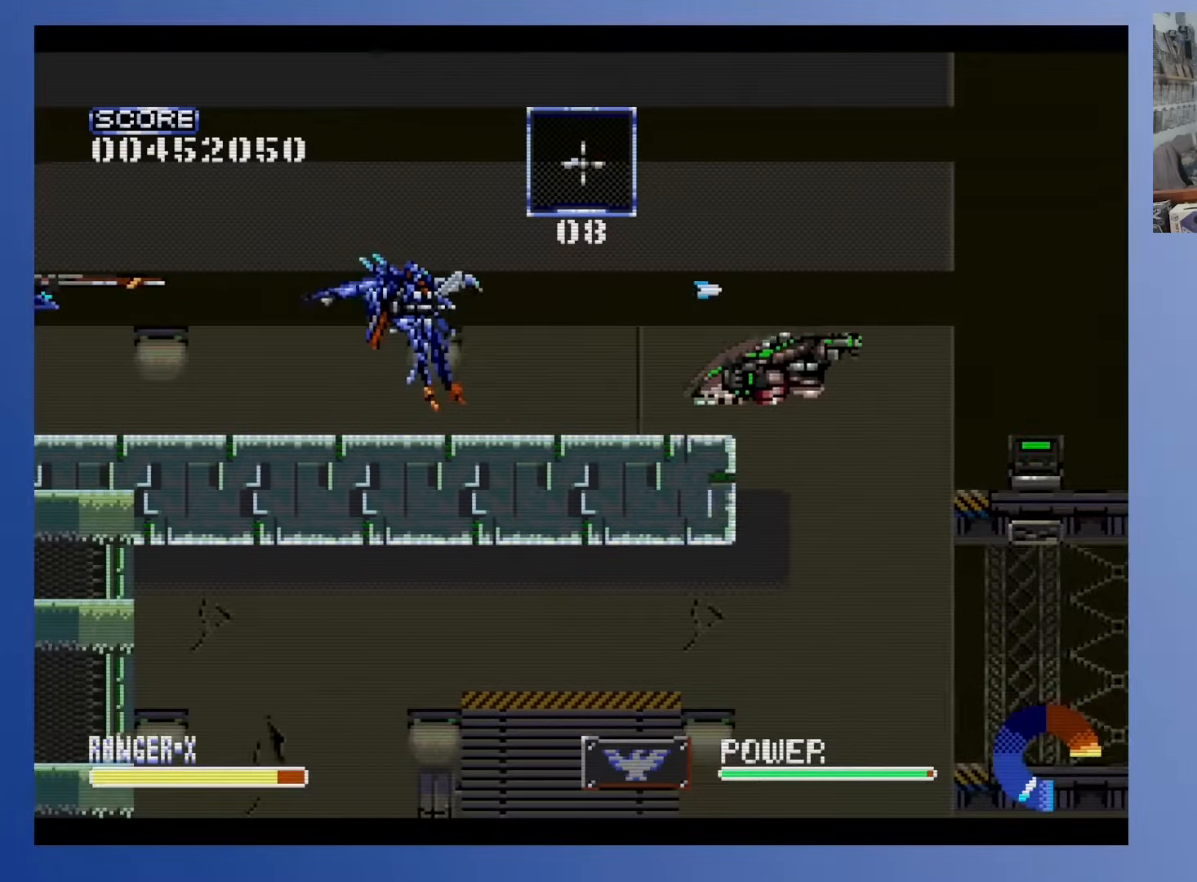
{"buttons": [], "events": [[267, "DPAD_LEFT", "up"]]}
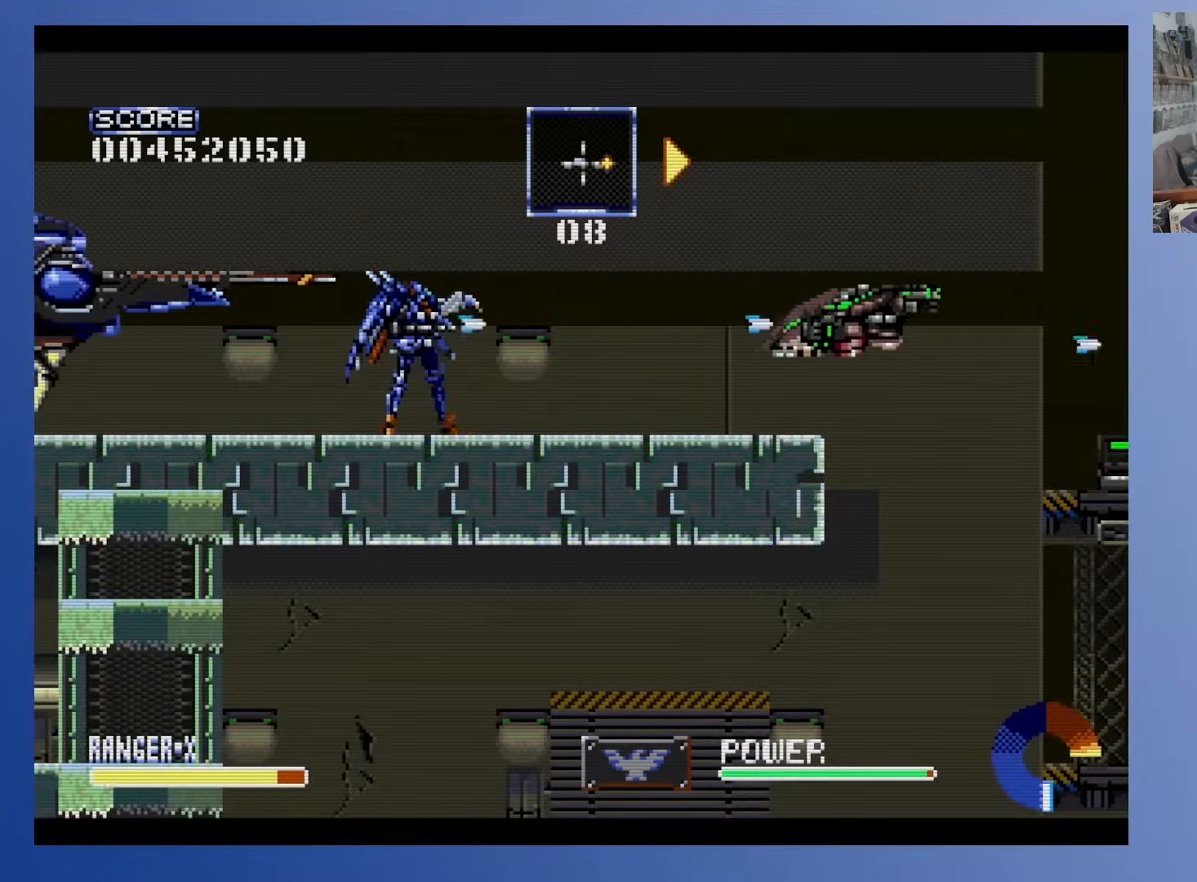
{"buttons": ["DPAD_UP", "DPAD_RIGHT"], "events": [[383, "DPAD_RIGHT", "down"], [400, "DPAD_UP", "down"]]}
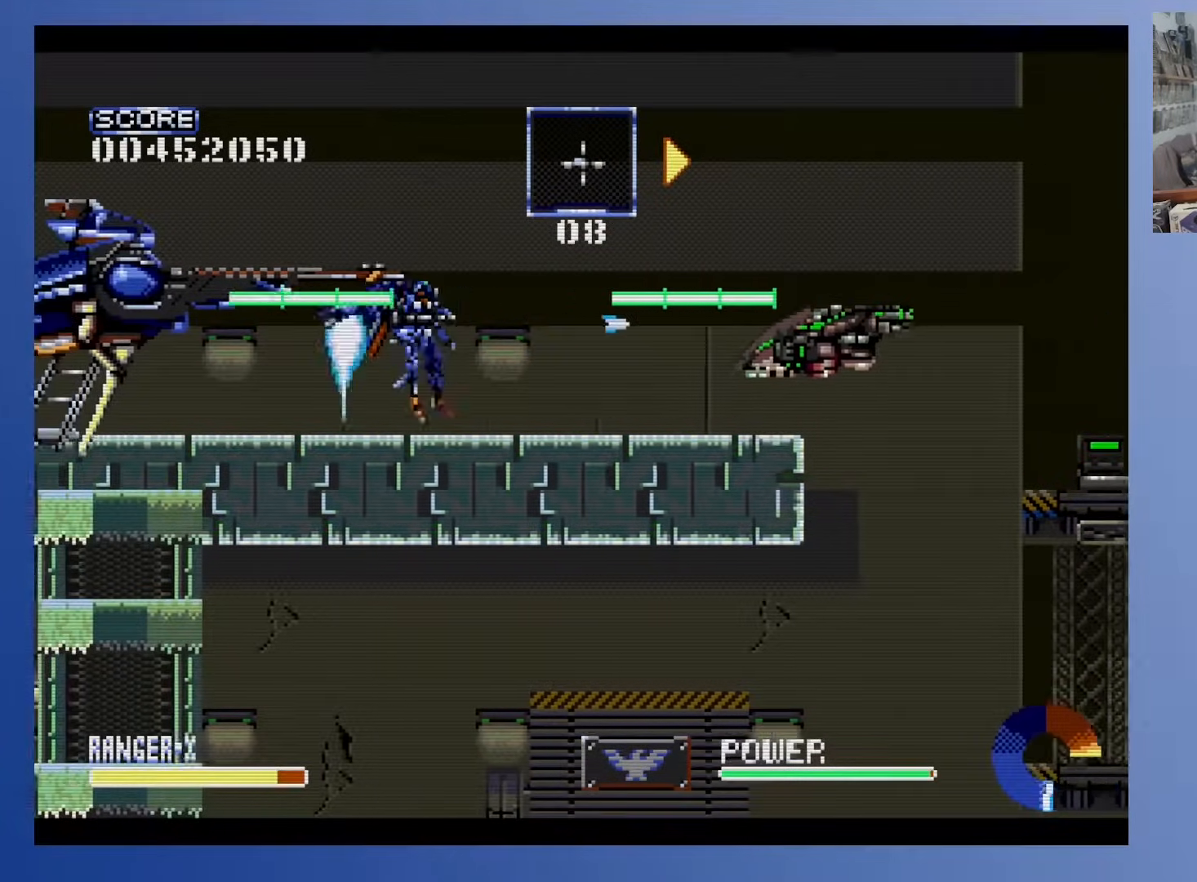
{"buttons": ["DPAD_RIGHT"], "events": [[67, "DPAD_UP", "up"]]}
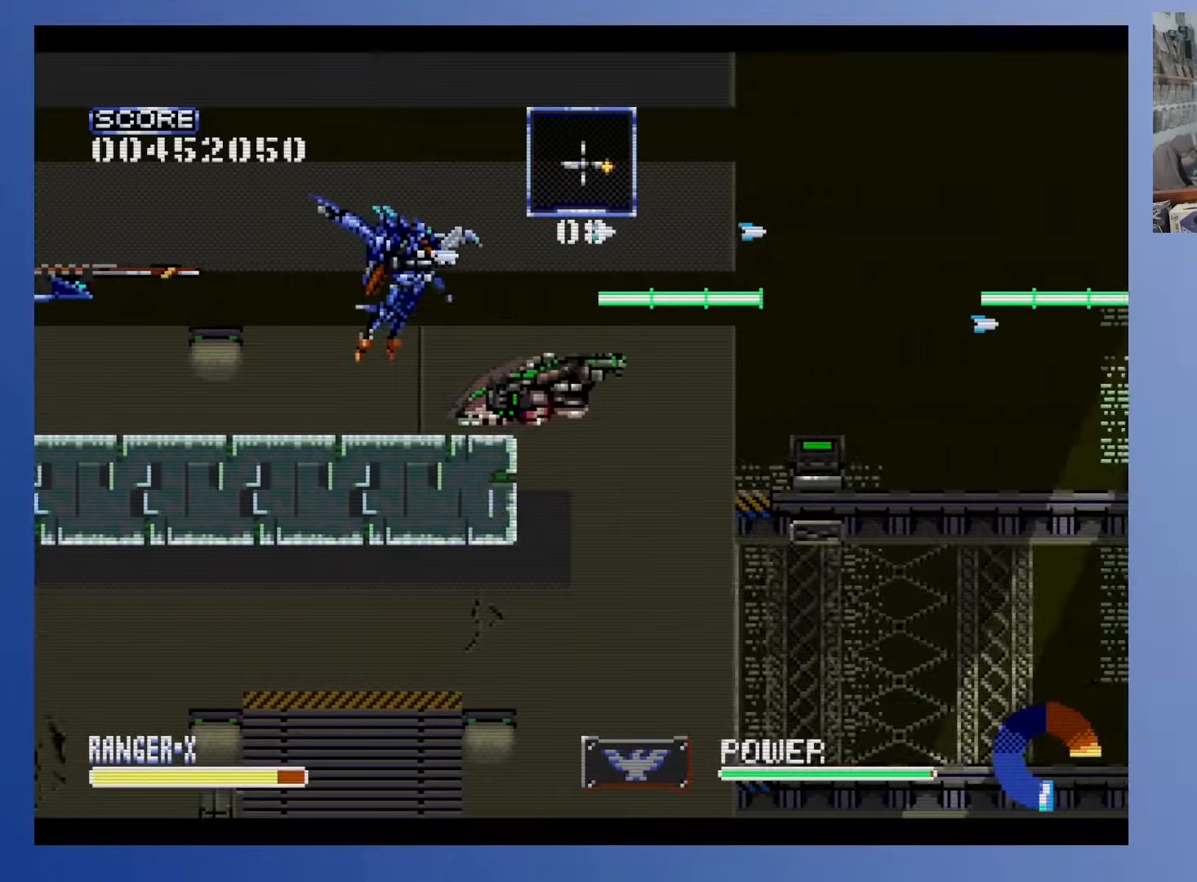
{"buttons": ["DPAD_RIGHT"], "events": []}
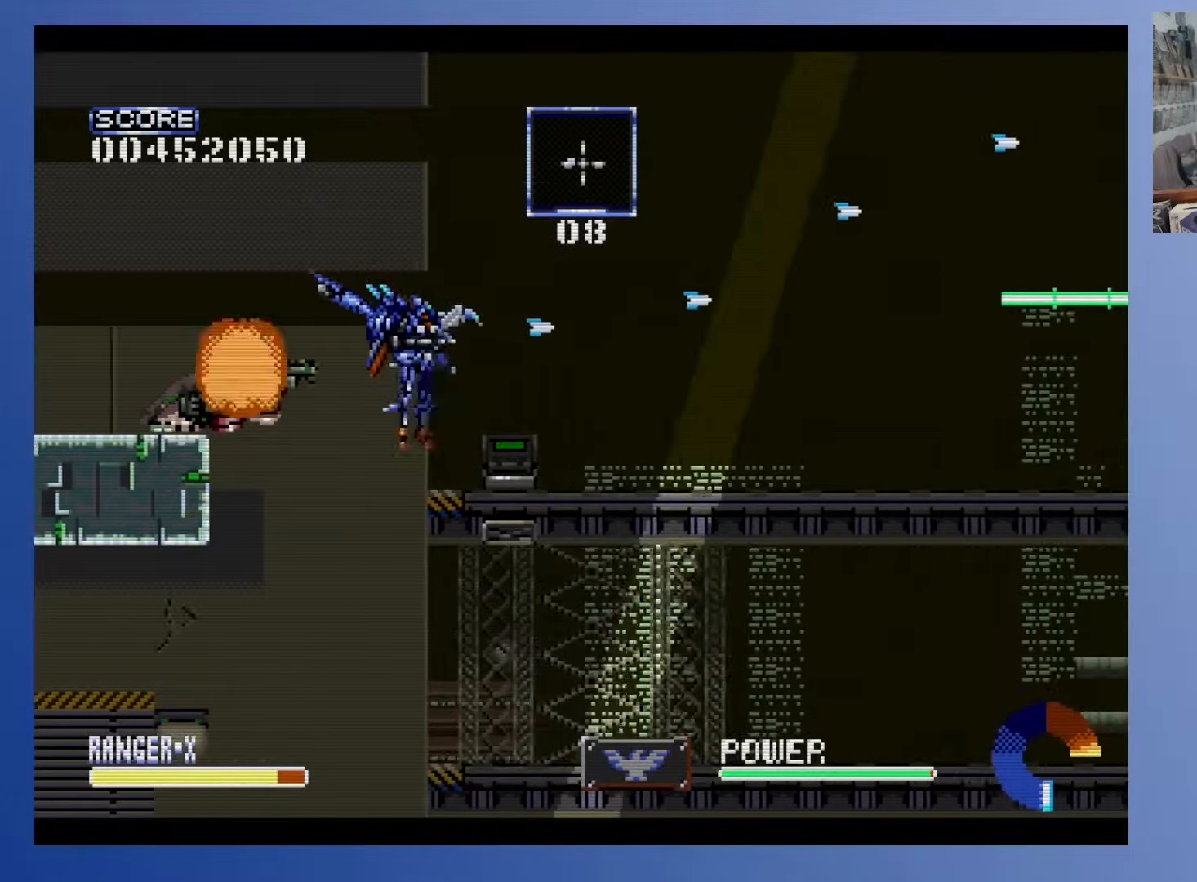
{"buttons": ["DPAD_UP", "DPAD_RIGHT"], "events": [[483, "DPAD_UP", "down"]]}
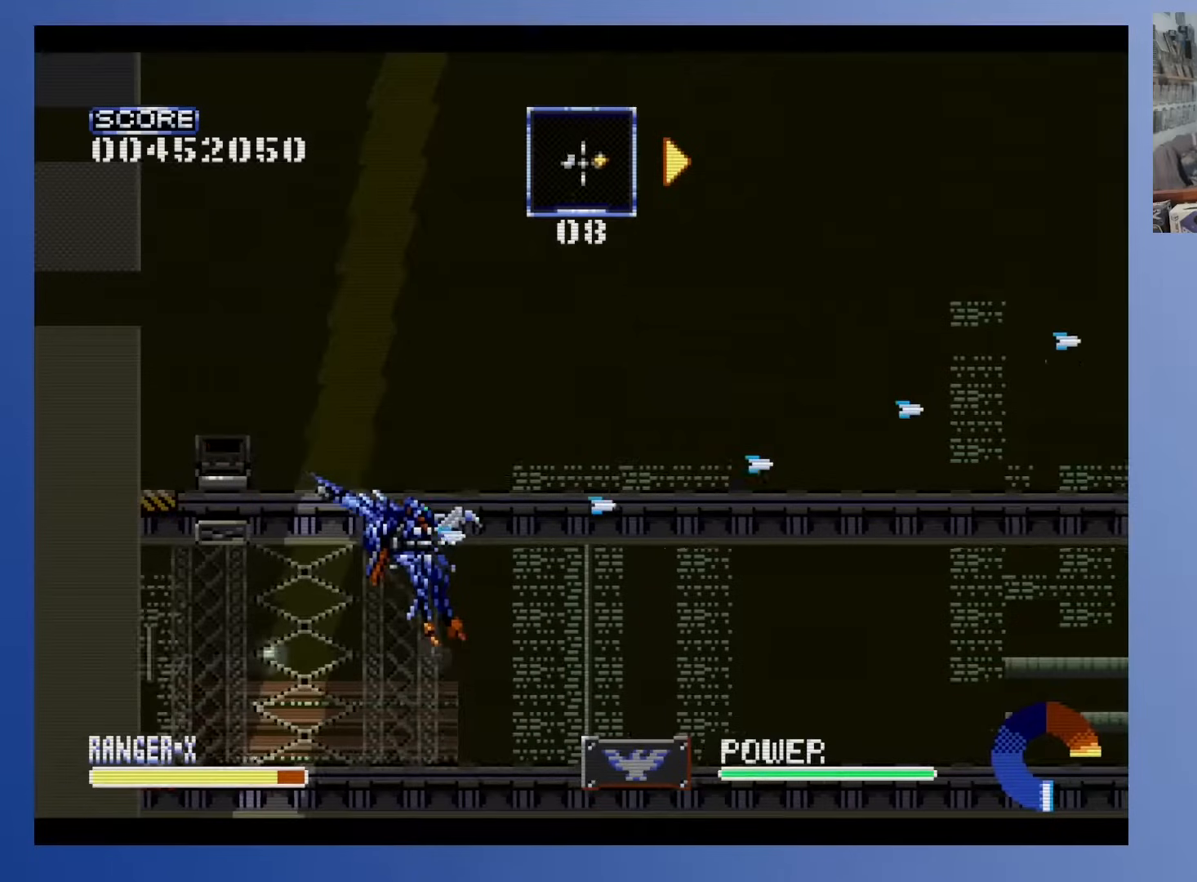
{"buttons": ["DPAD_UP", "DPAD_RIGHT"], "events": [[33, "DPAD_RIGHT", "up"], [183, "DPAD_UP", "up"], [333, "DPAD_RIGHT", "down"], [333, "DPAD_UP", "down"]]}
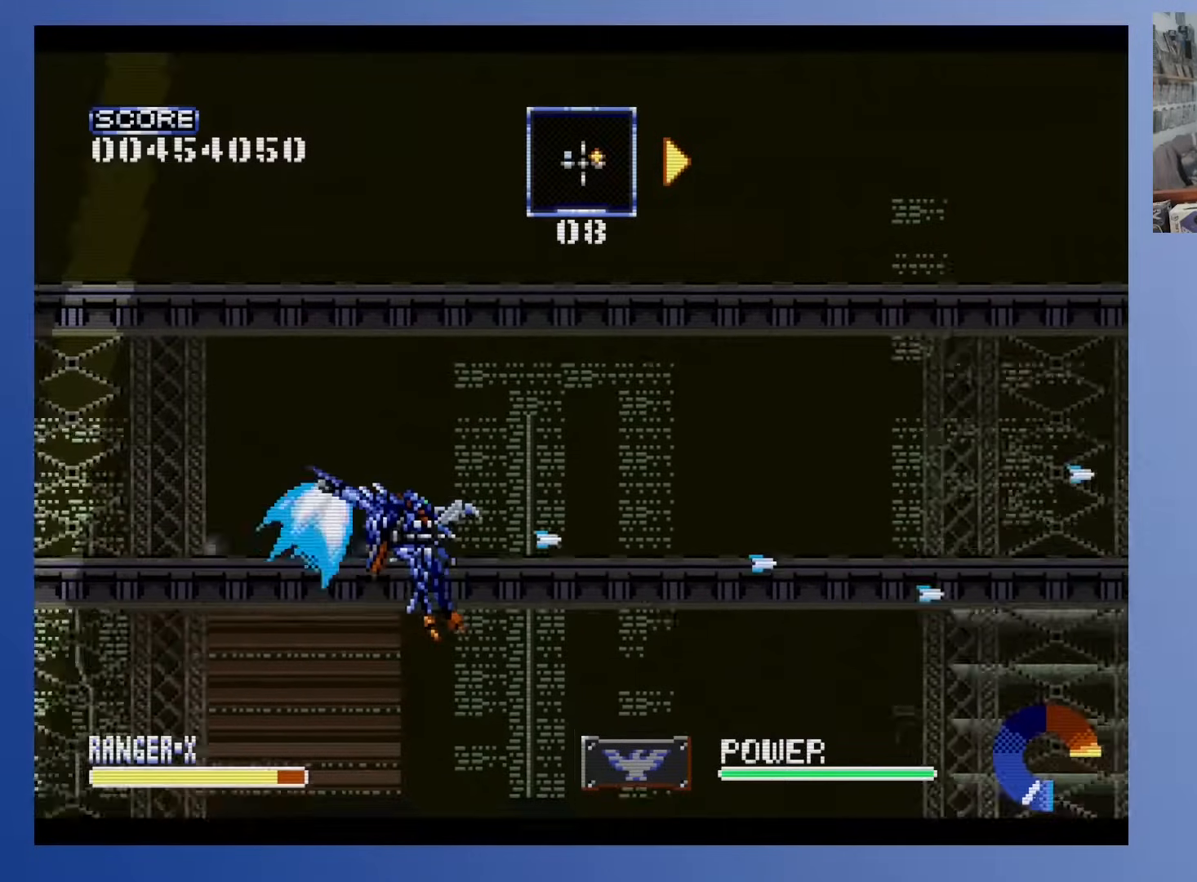
{"buttons": [], "events": [[17, "DPAD_RIGHT", "up"], [133, "DPAD_UP", "up"]]}
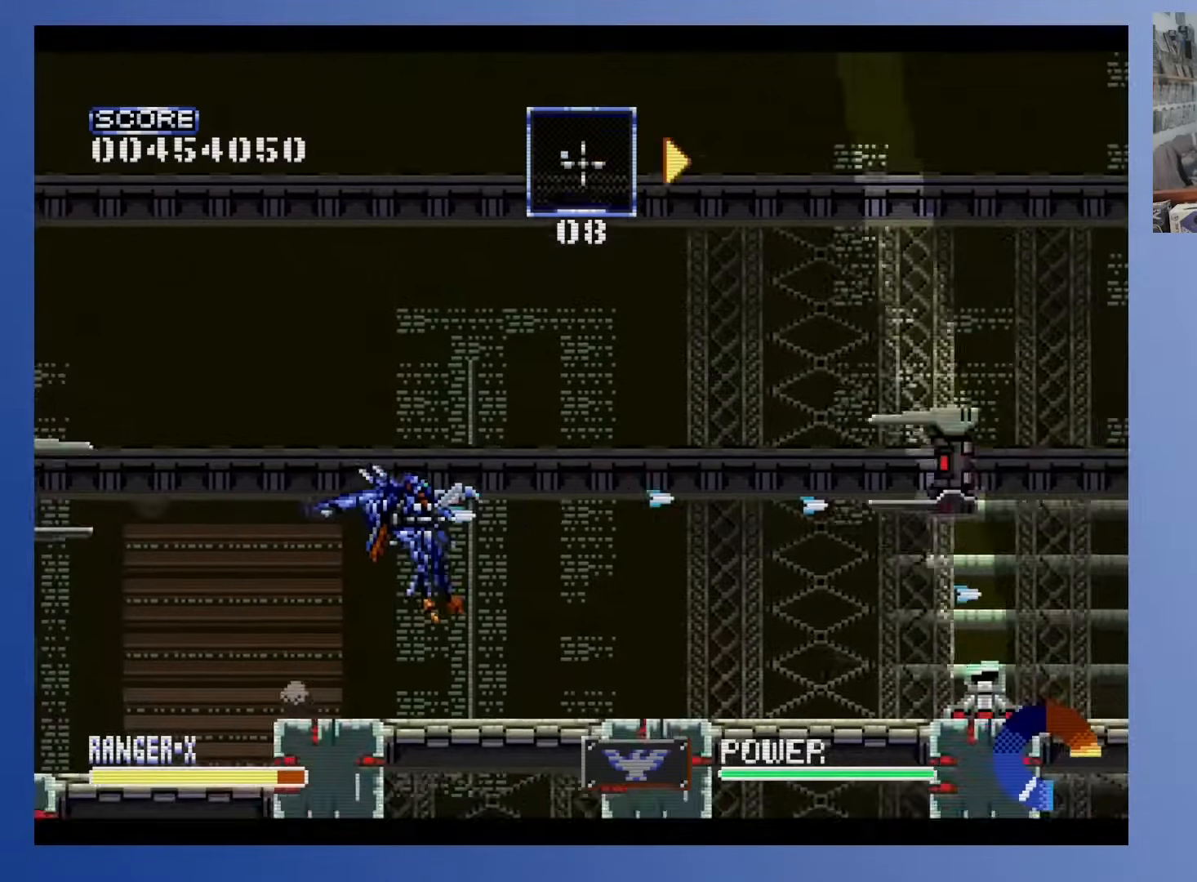
{"buttons": [], "events": []}
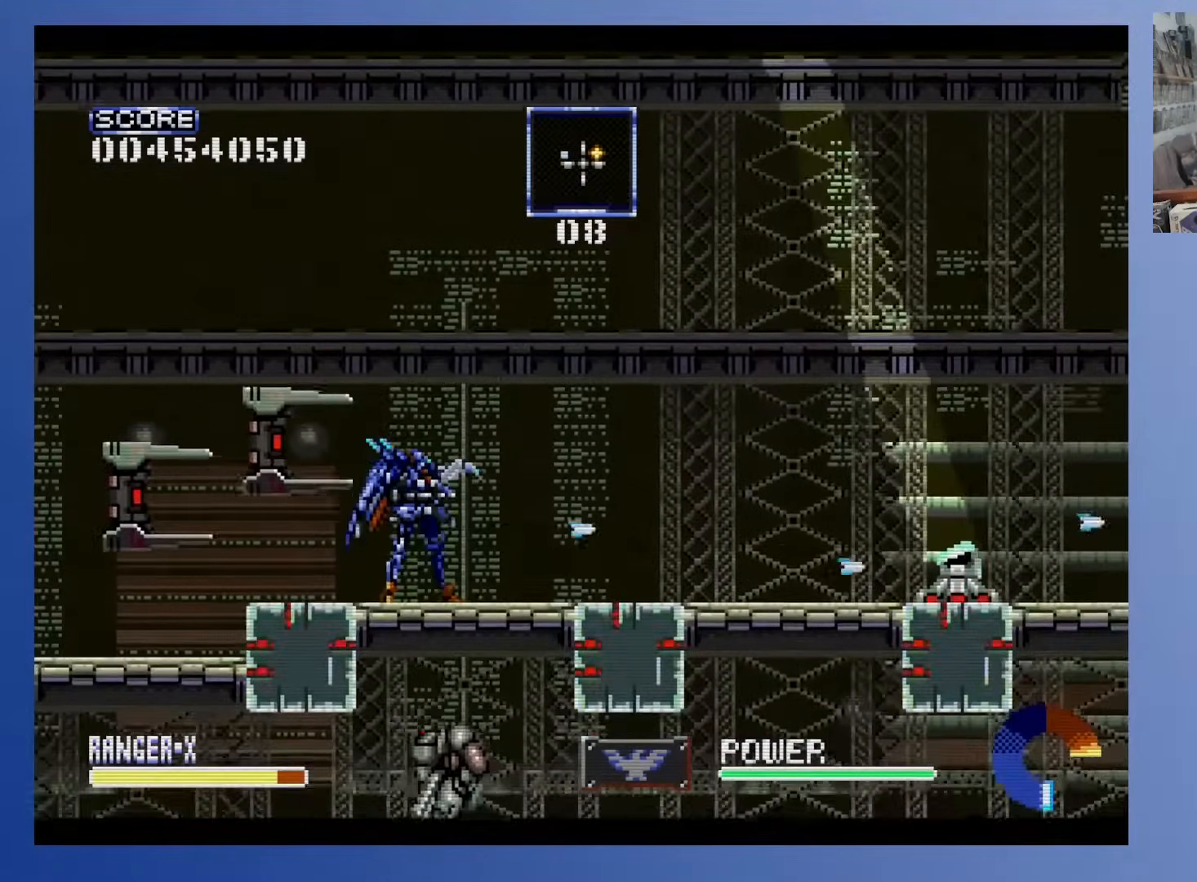
{"buttons": [], "events": [[50, "DPAD_RIGHT", "down"], [233, "DPAD_RIGHT", "up"]]}
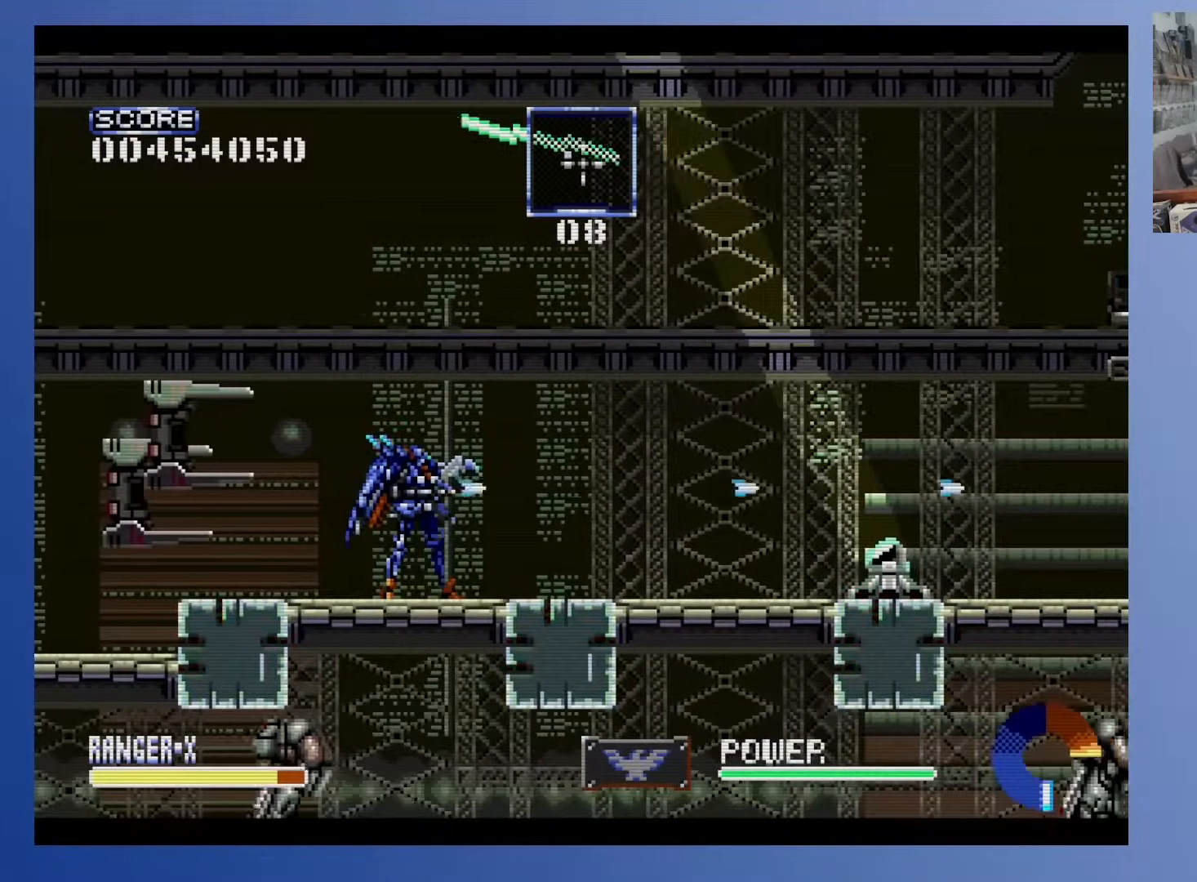
{"buttons": [], "events": [[17, "A", "down"], [150, "A", "up"]]}
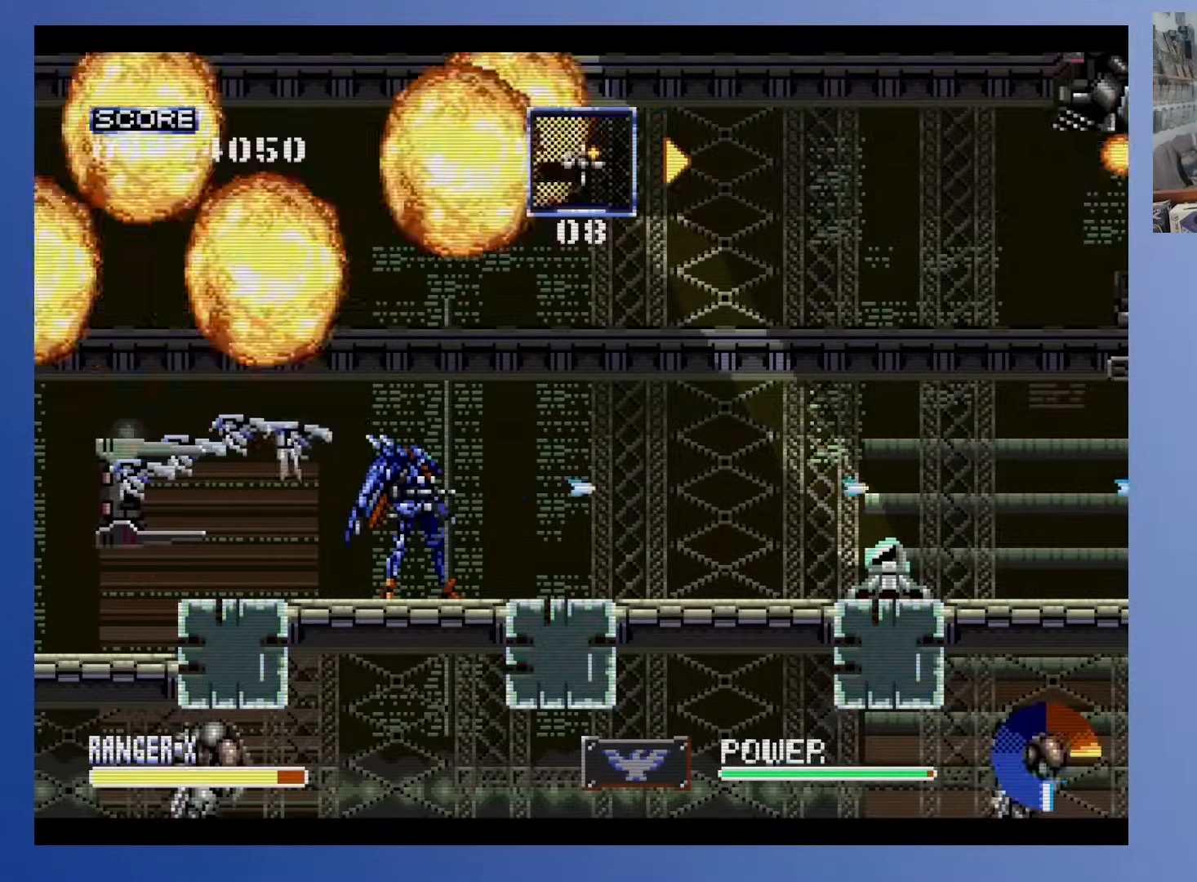
{"buttons": ["DPAD_UP"], "events": [[450, "DPAD_UP", "down"]]}
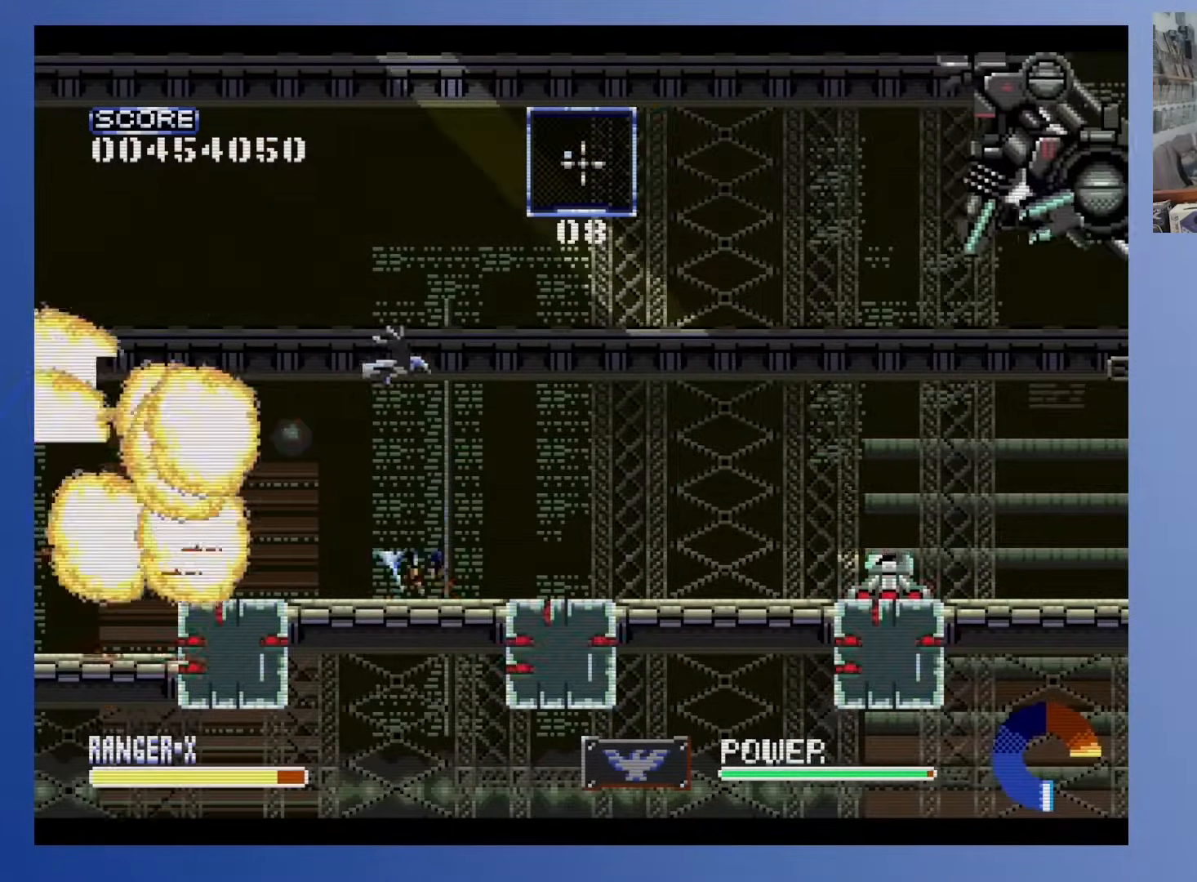
{"buttons": [], "events": [[283, "DPAD_LEFT", "down"], [300, "DPAD_LEFT", "up"], [367, "DPAD_UP", "up"]]}
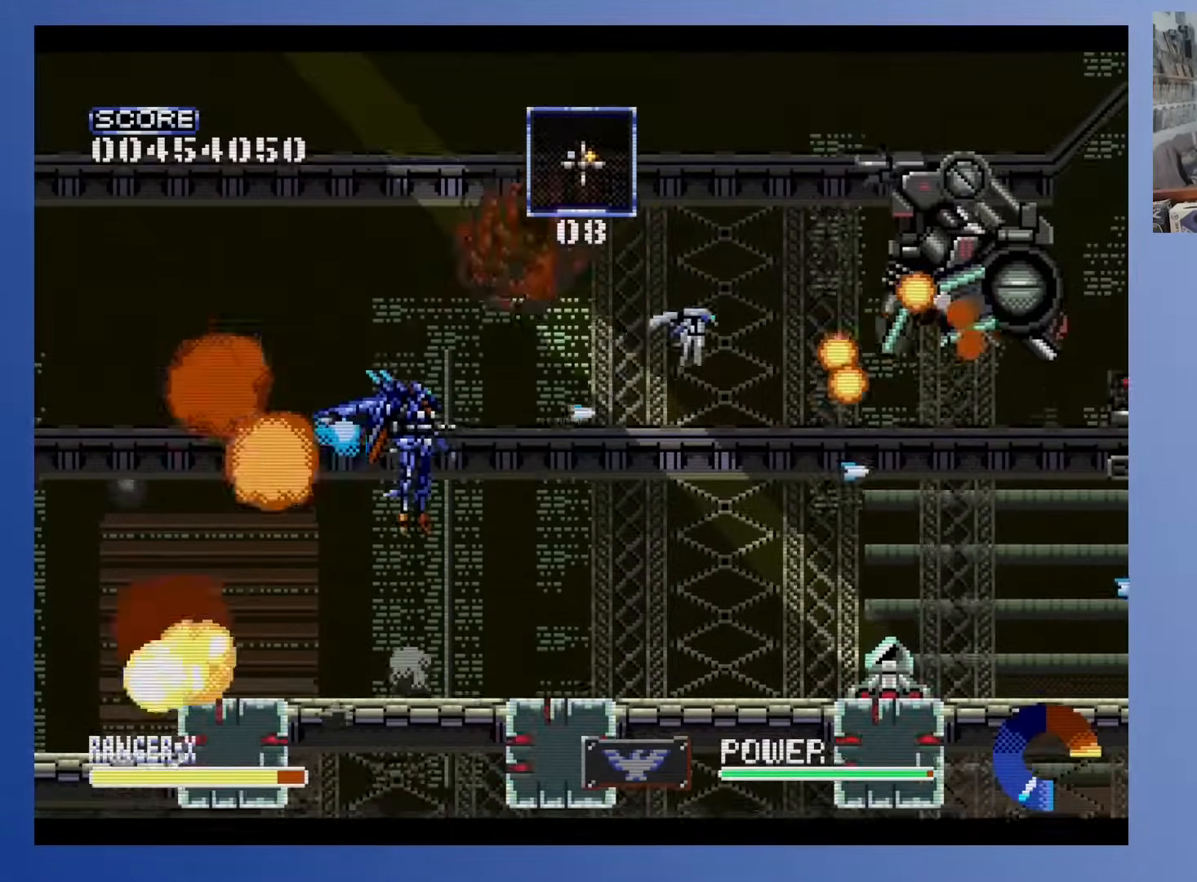
{"buttons": [], "events": [[250, "DPAD_LEFT", "down"], [333, "DPAD_UP", "down"], [383, "DPAD_LEFT", "up"], [467, "DPAD_UP", "up"]]}
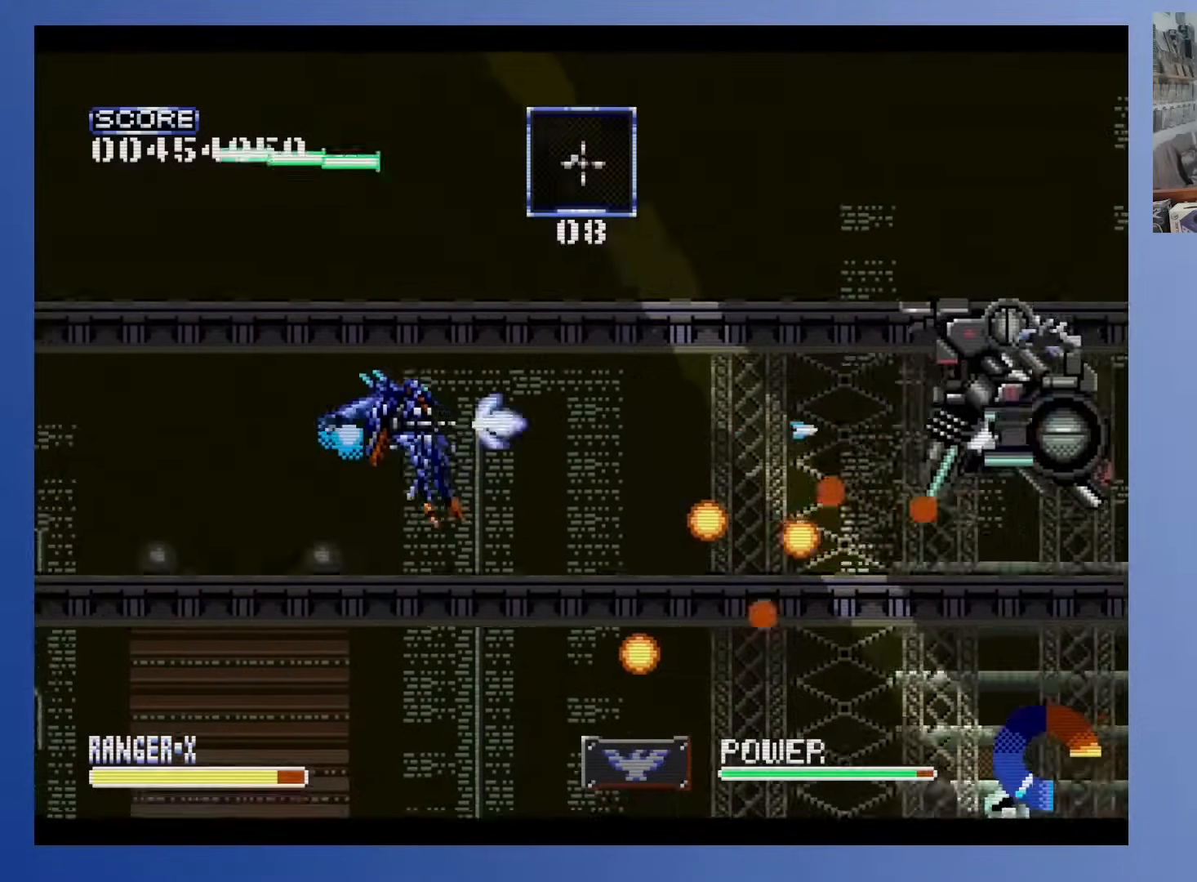
{"buttons": [], "events": []}
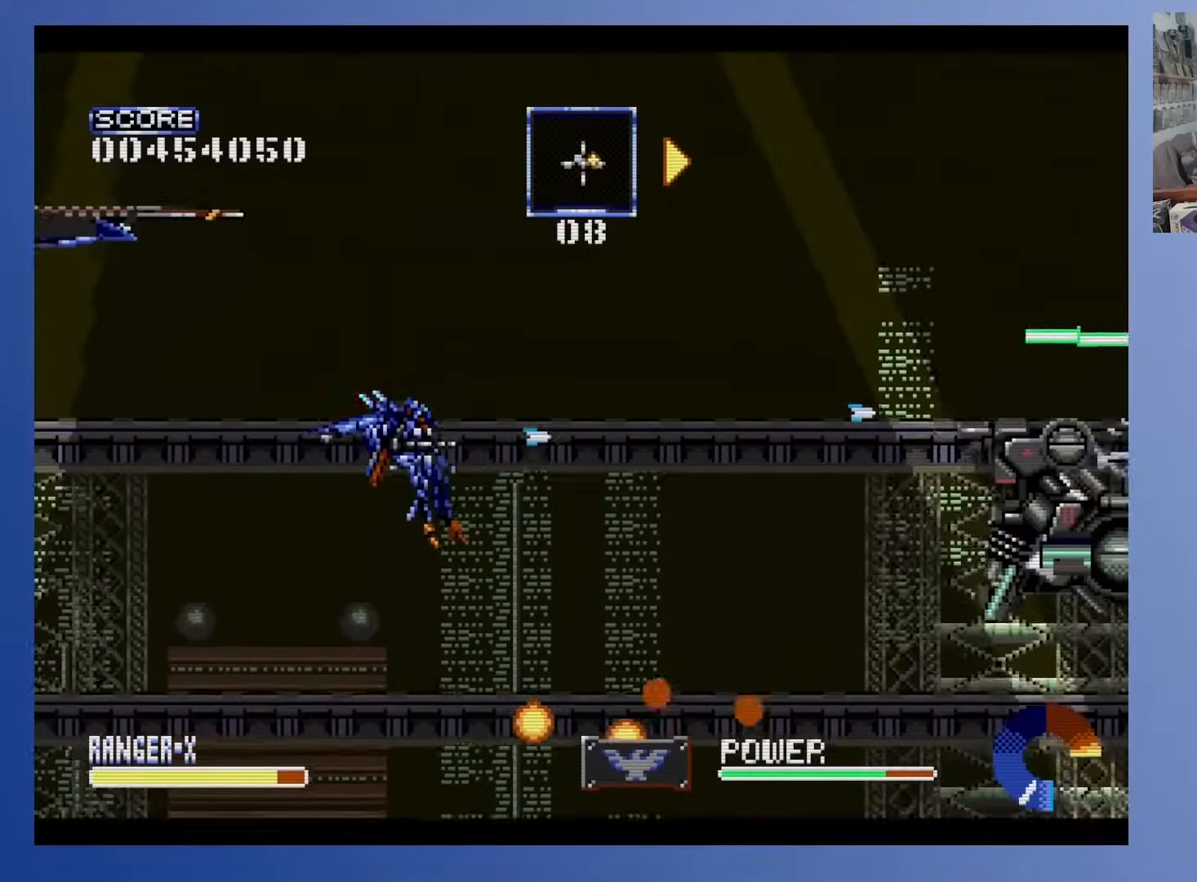
{"buttons": ["DPAD_LEFT"], "events": [[500, "DPAD_LEFT", "down"]]}
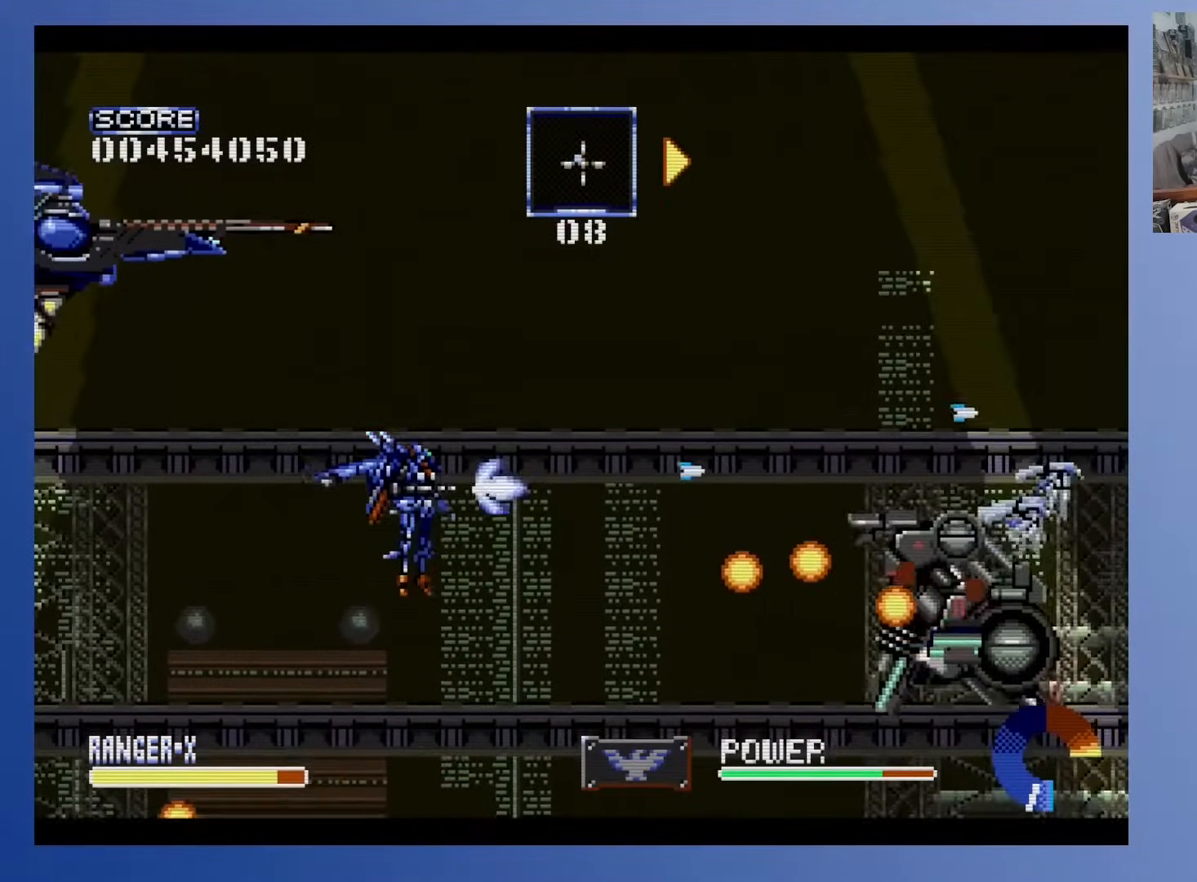
{"buttons": ["DPAD_RIGHT"], "events": [[200, "DPAD_LEFT", "up"], [383, "DPAD_RIGHT", "down"]]}
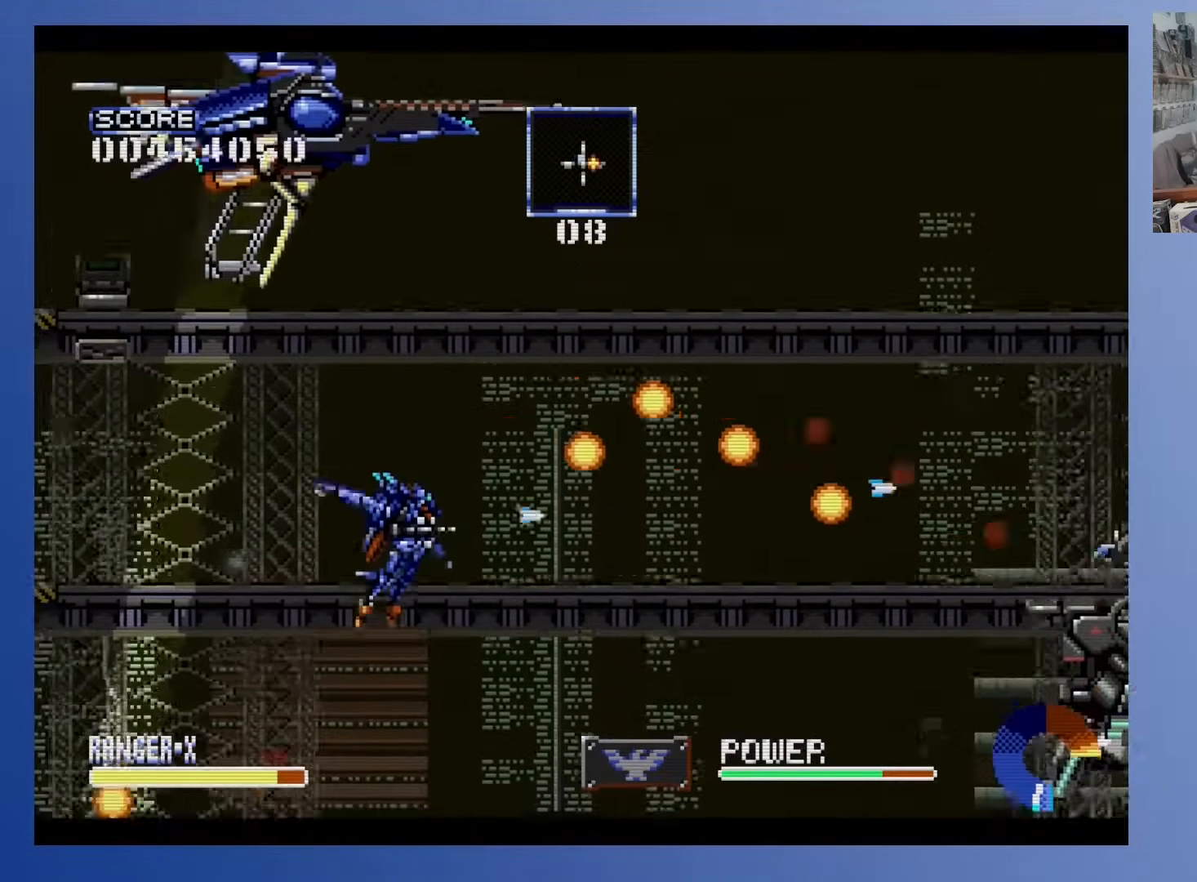
{"buttons": [], "events": [[183, "DPAD_UP", "down"], [417, "DPAD_UP", "up"], [450, "DPAD_RIGHT", "up"]]}
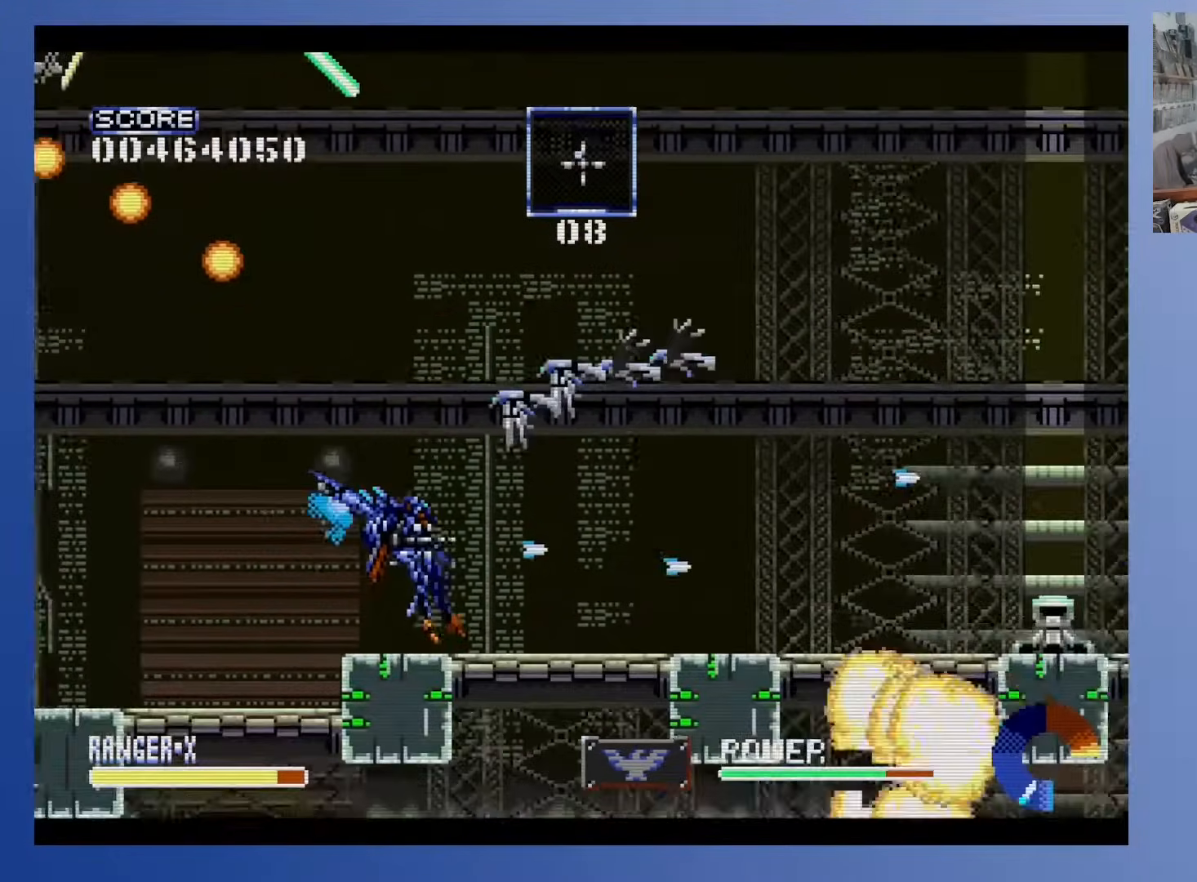
{"buttons": ["DPAD_RIGHT"], "events": [[100, "DPAD_RIGHT", "down"]]}
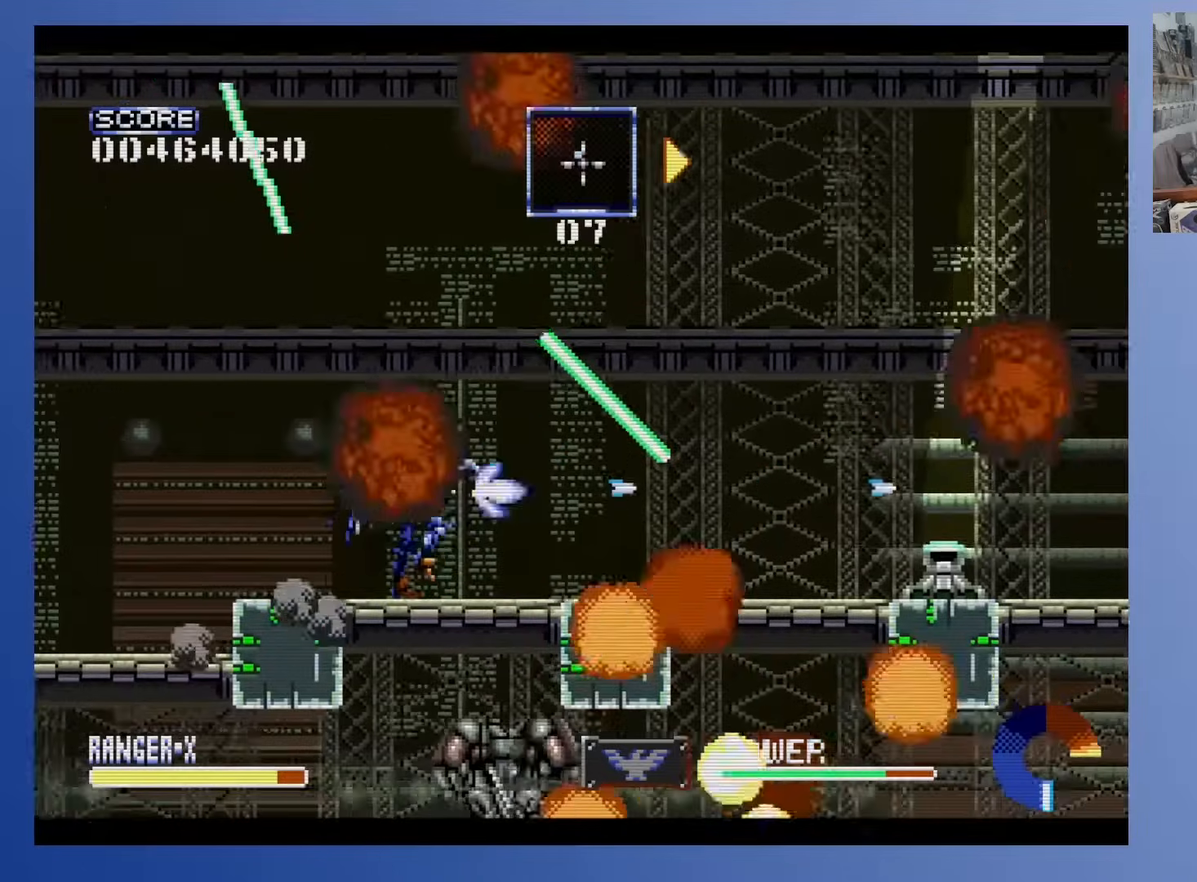
{"buttons": ["DPAD_RIGHT"], "events": []}
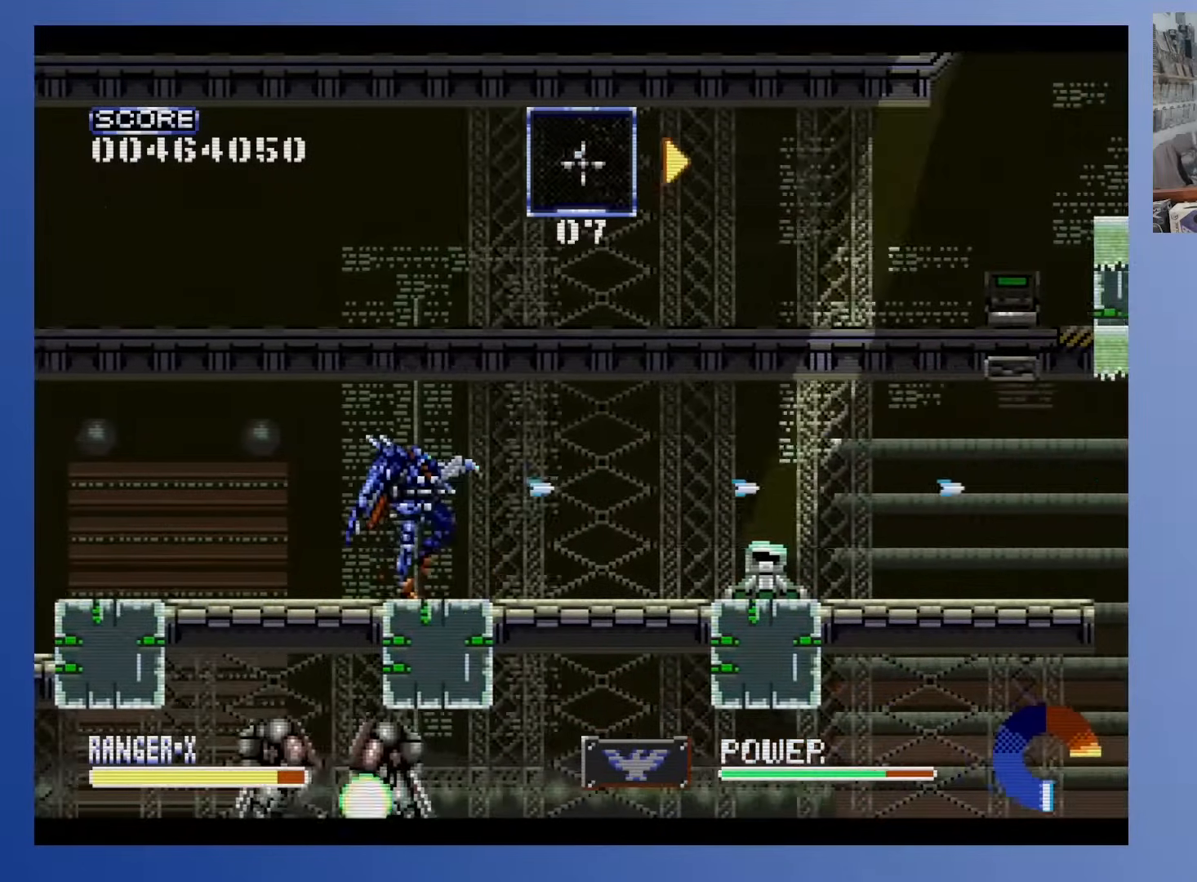
{"buttons": ["DPAD_RIGHT"], "events": []}
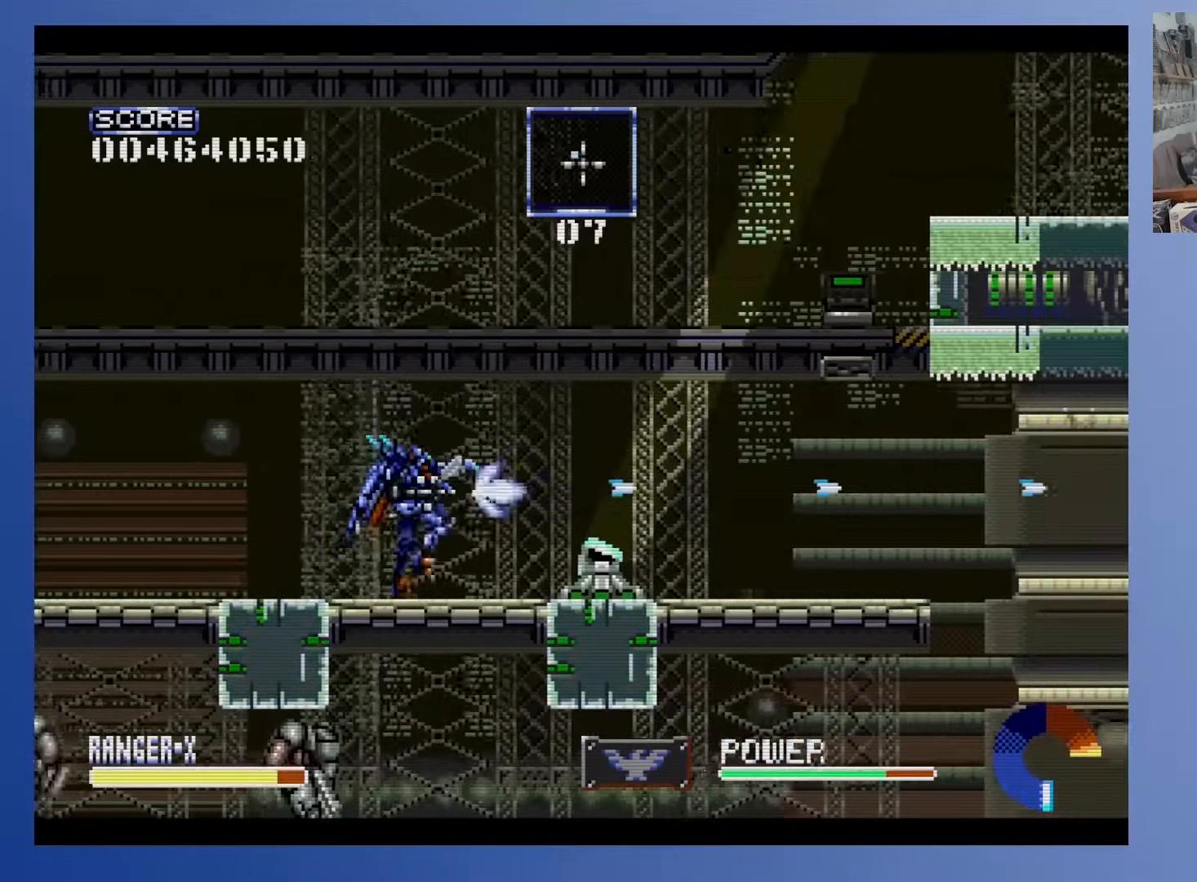
{"buttons": ["DPAD_RIGHT"], "events": []}
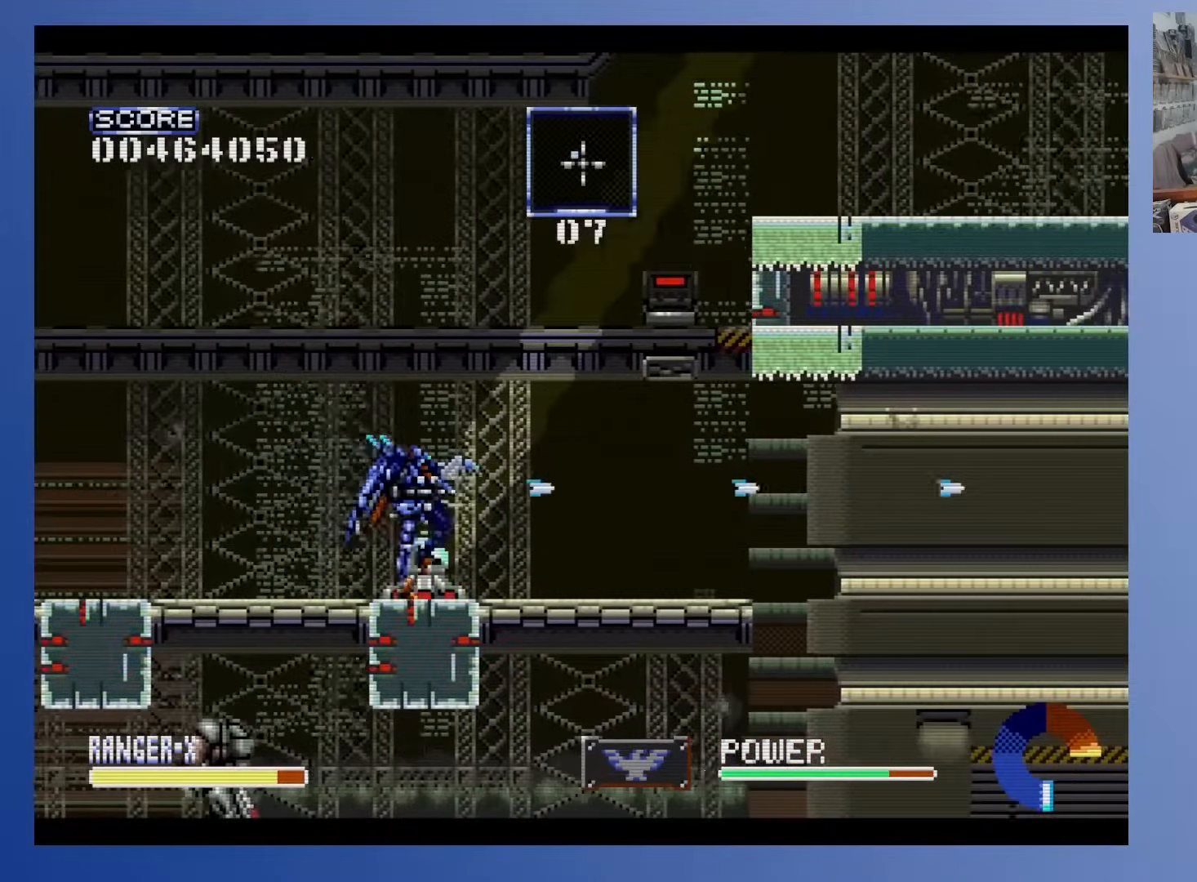
{"buttons": [], "events": [[67, "DPAD_RIGHT", "up"]]}
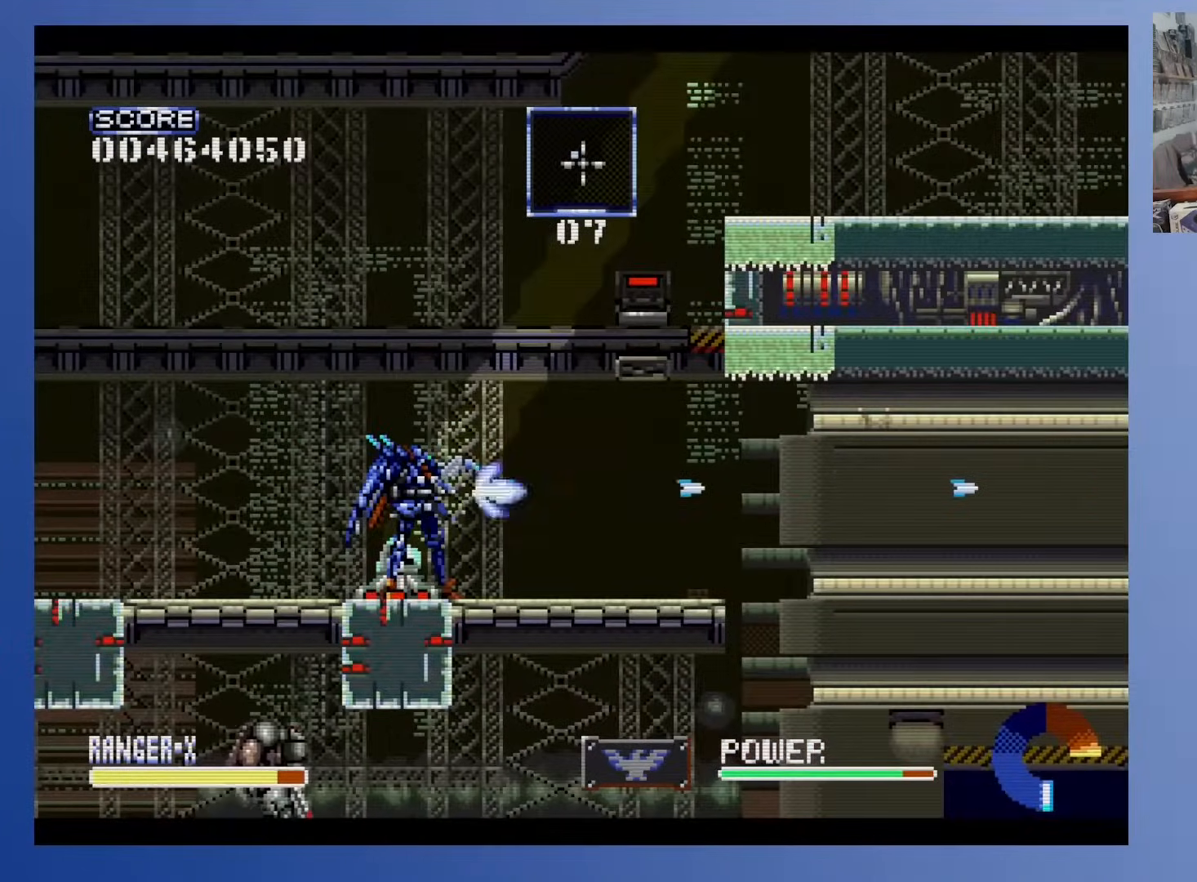
{"buttons": [], "events": [[217, "DPAD_RIGHT", "down"], [350, "DPAD_RIGHT", "up"]]}
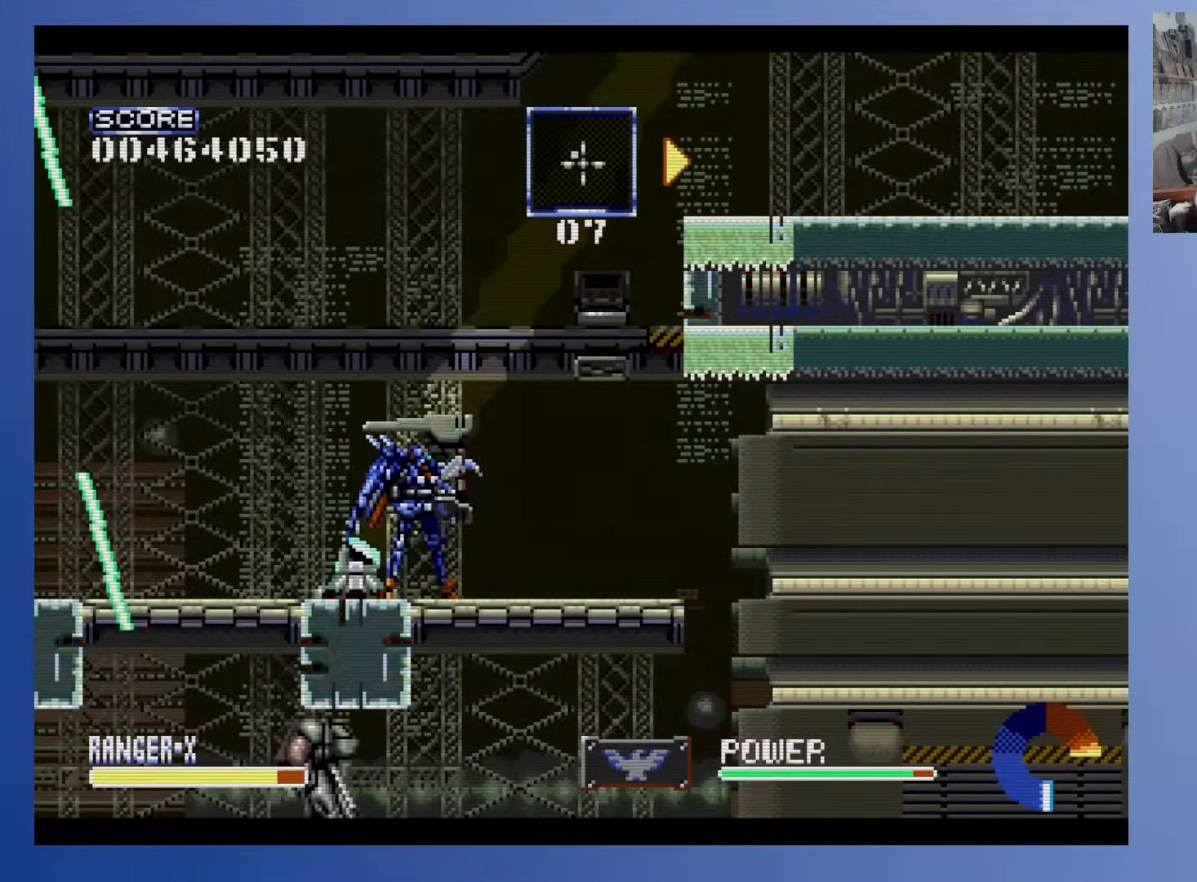
{"buttons": [], "events": []}
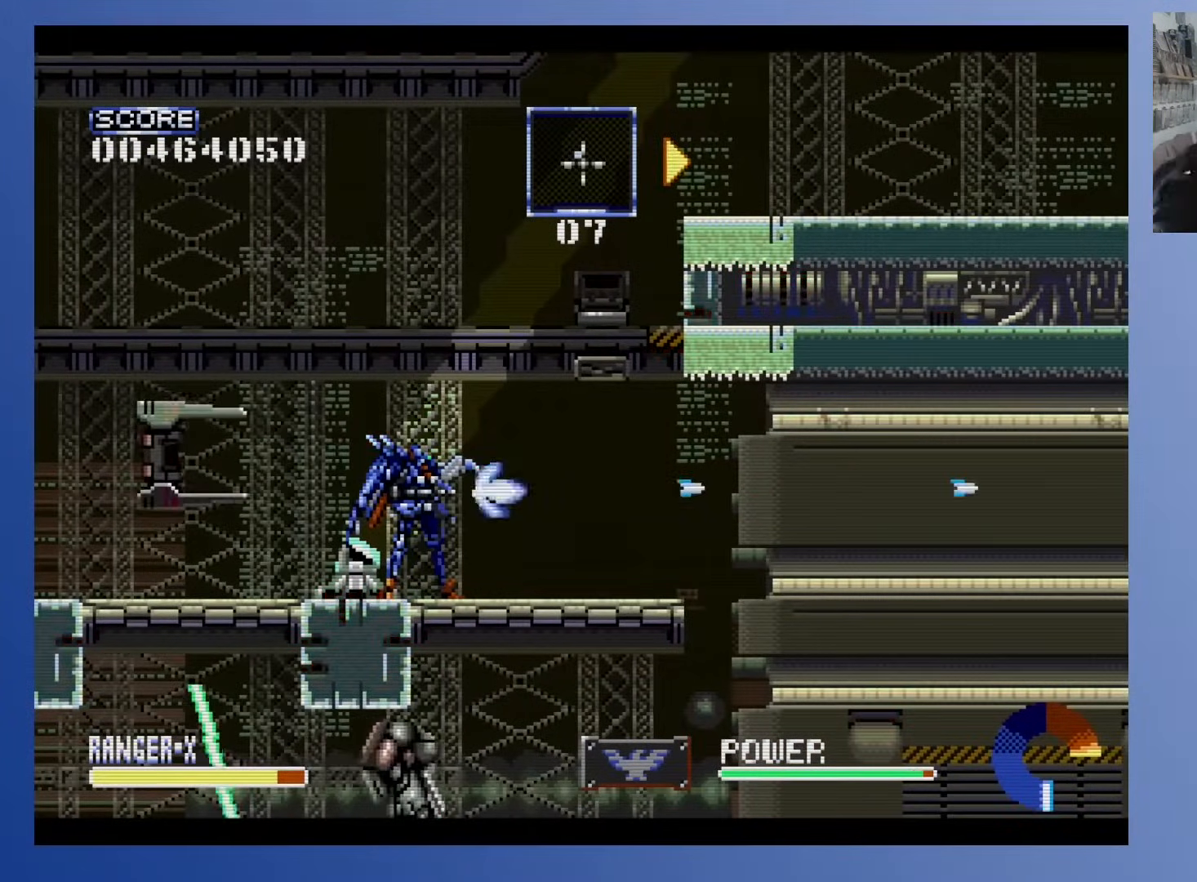
{"buttons": ["A"], "events": [[467, "A", "down"]]}
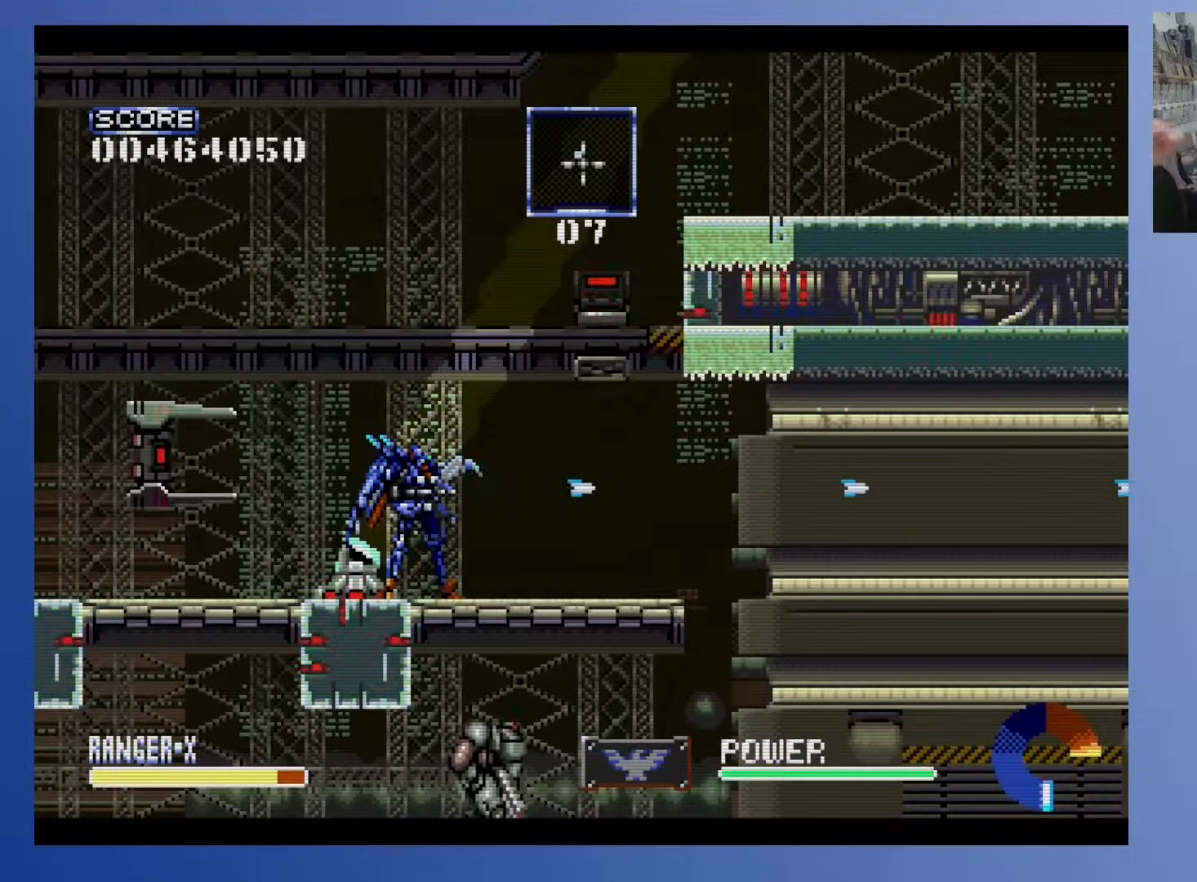
{"buttons": ["DPAD_UP"], "events": [[67, "A", "up"], [400, "DPAD_UP", "down"]]}
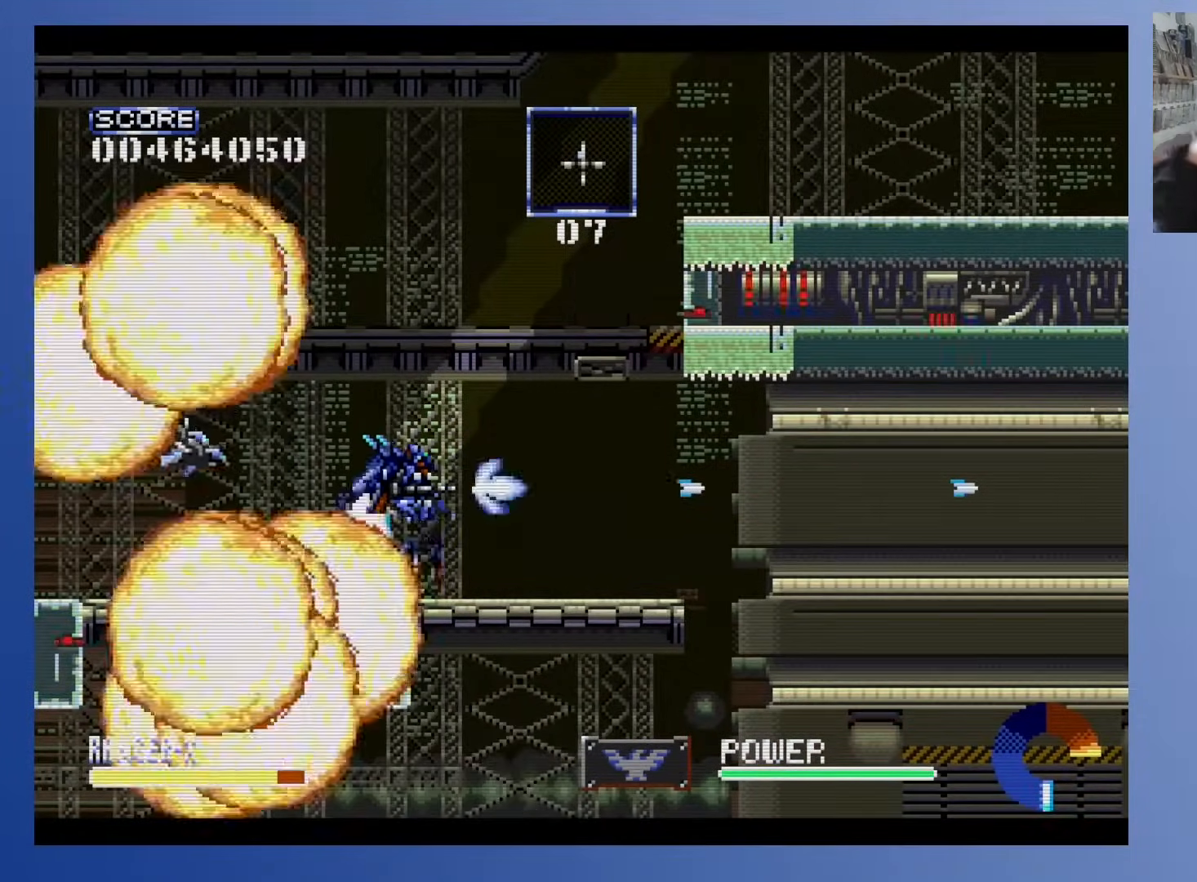
{"buttons": ["DPAD_UP"], "events": [[100, "DPAD_RIGHT", "down"], [367, "DPAD_RIGHT", "up"], [367, "DPAD_UP", "up"], [500, "DPAD_UP", "down"]]}